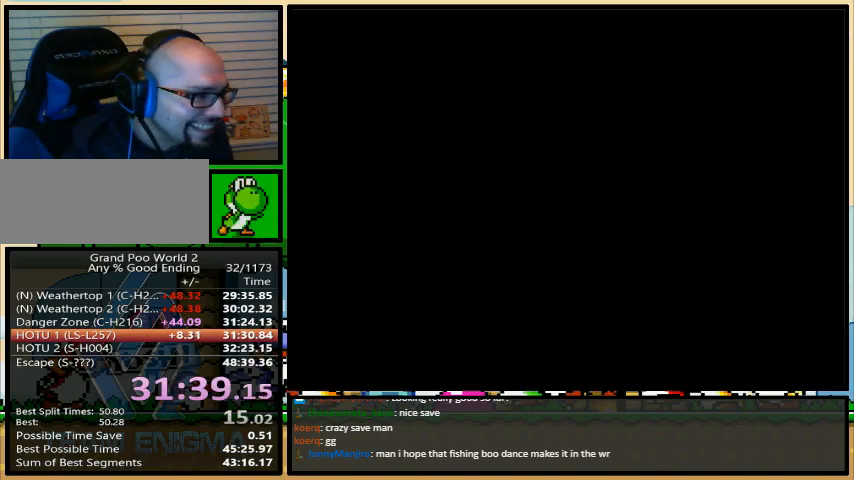
Gameplay with a controller (Nintendo layout); each line is a JSON object with the inputs held at the frame after it. "events" lists button and stick changes between this image and that frame as [ms after this image, input, new state], when the widget could be followed in between. Not read: L1 L3 R1 R3.
{"buttons": [], "events": [[467, "A", "up"], [467, "X", "down"], [467, "Y", "up"], [500, "X", "up"]]}
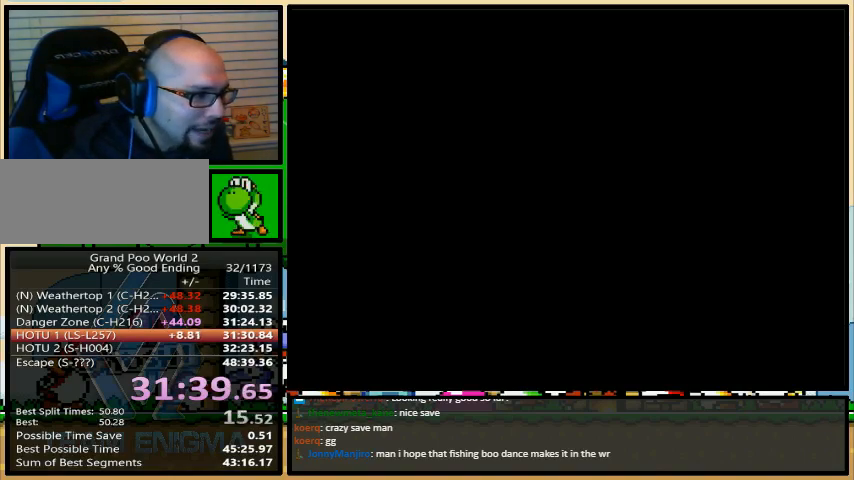
{"buttons": [], "events": [[67, "DPAD_UP", "down"], [133, "DPAD_UP", "up"], [200, "DPAD_UP", "down"], [267, "DPAD_UP", "up"], [333, "DPAD_UP", "down"], [367, "DPAD_UP", "up"], [433, "DPAD_UP", "down"], [500, "DPAD_UP", "up"]]}
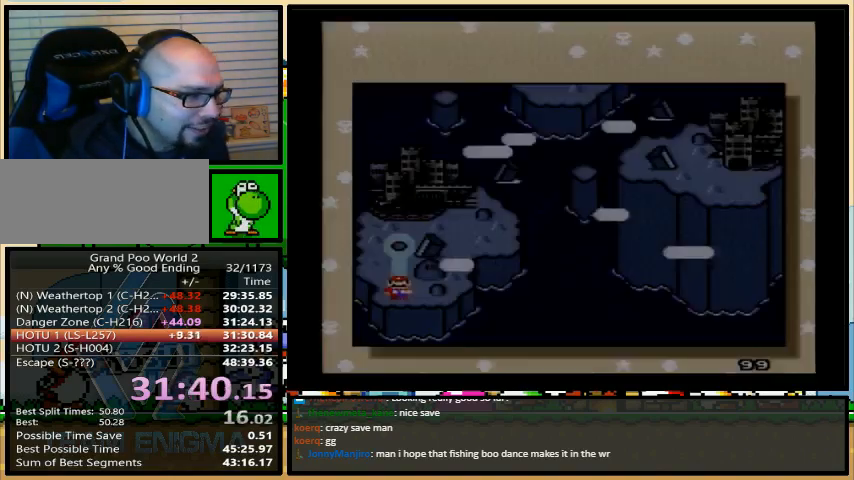
{"buttons": ["Y"], "events": [[100, "DPAD_UP", "down"], [167, "DPAD_UP", "up"], [200, "DPAD_UP", "down"], [300, "DPAD_UP", "up"], [400, "A", "down"], [433, "X", "down"], [467, "A", "up"], [467, "Y", "down"], [500, "X", "up"]]}
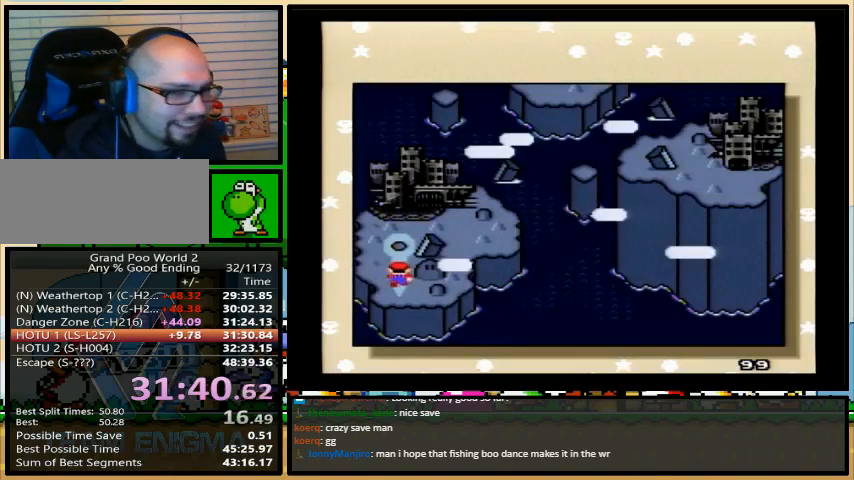
{"buttons": ["Y"], "events": [[33, "X", "down"], [67, "A", "down"], [67, "Y", "up"], [100, "X", "up"], [133, "A", "up"], [133, "B", "down"], [133, "X", "down"], [167, "B", "up"], [167, "X", "up"], [167, "Y", "down"], [233, "X", "down"], [233, "Y", "up"], [267, "A", "down"], [300, "A", "up"], [333, "X", "up"], [333, "Y", "down"], [367, "X", "down"], [400, "Y", "up"], [433, "A", "down"], [433, "X", "up"], [467, "A", "up"], [467, "X", "down"], [500, "X", "up"], [500, "Y", "down"]]}
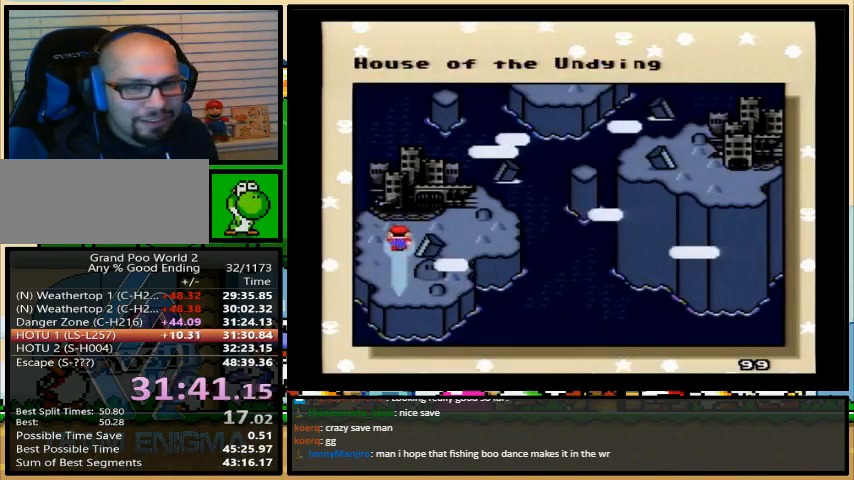
{"buttons": ["A"], "events": [[67, "X", "down"], [100, "A", "down"], [100, "Y", "up"], [167, "A", "up"], [167, "Y", "down"], [267, "Y", "up"], [367, "A", "down"], [367, "X", "up"]]}
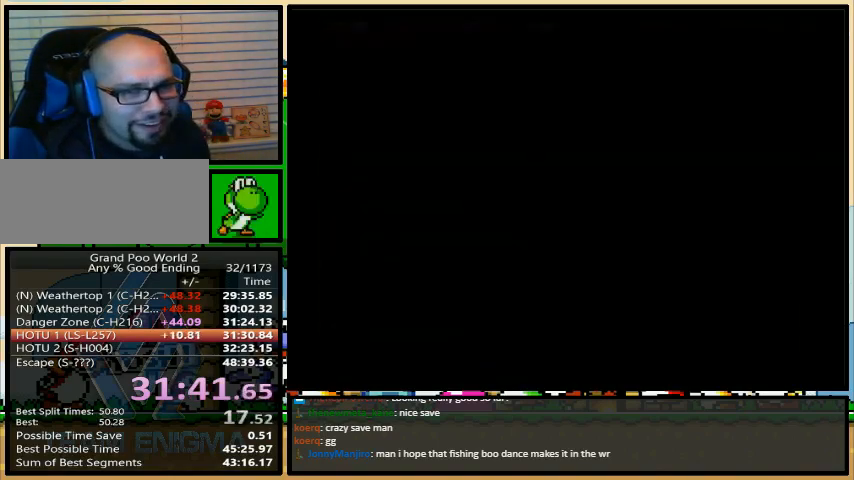
{"buttons": ["A"], "events": []}
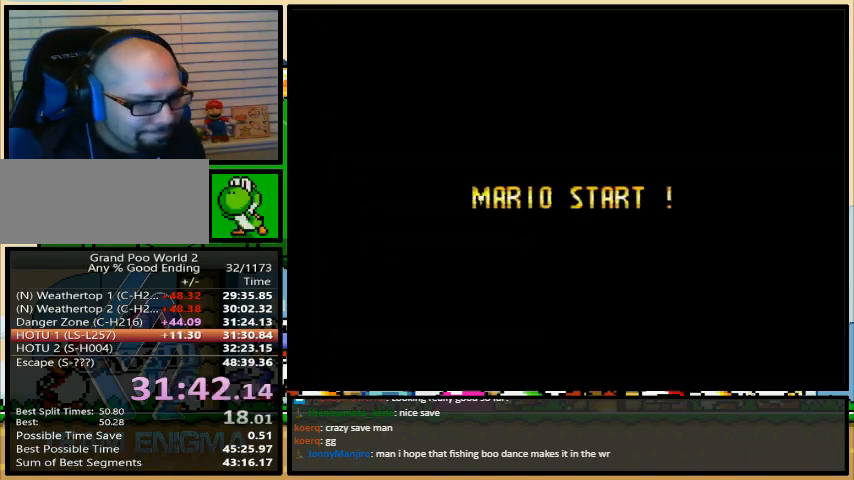
{"buttons": ["A"], "events": []}
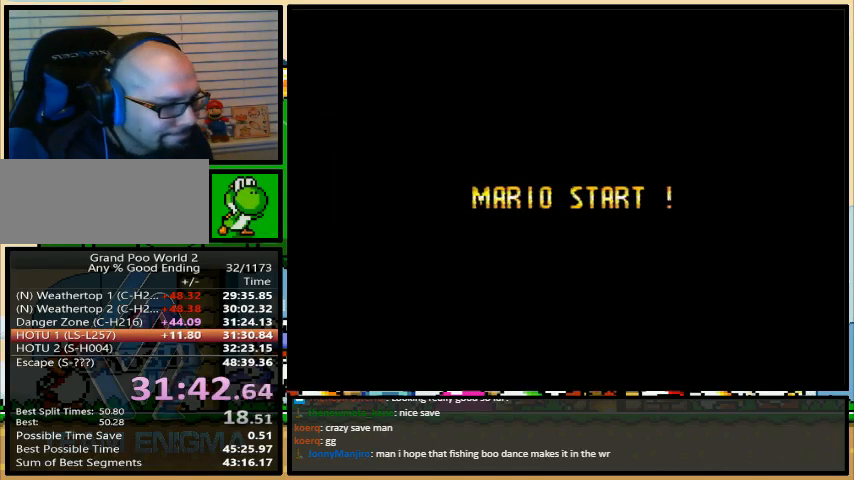
{"buttons": ["A", "X"], "events": [[167, "X", "down"]]}
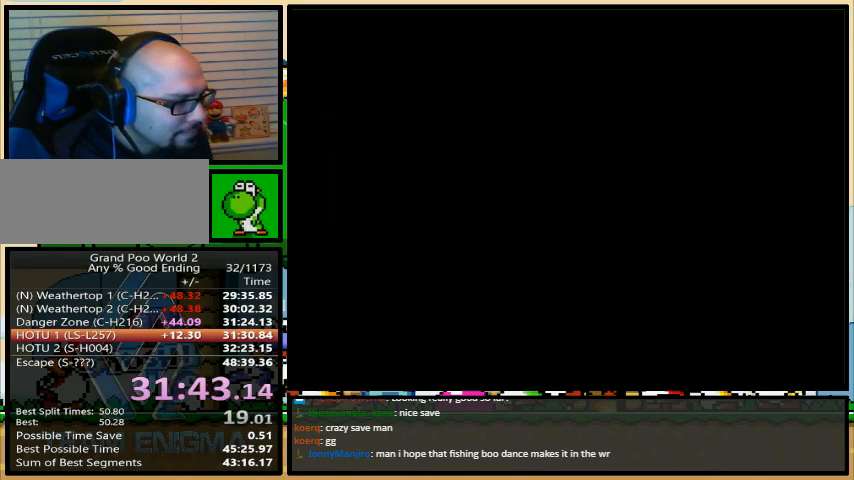
{"buttons": ["A", "X"], "events": []}
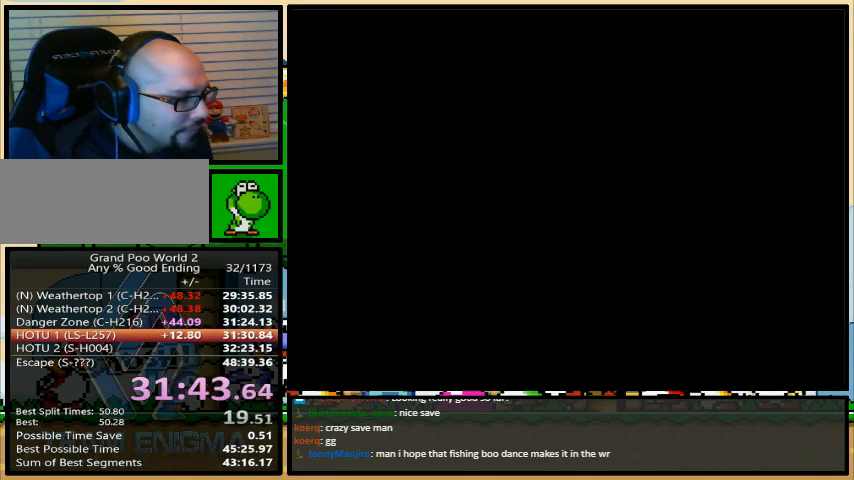
{"buttons": ["X", "DPAD_RIGHT"], "events": [[400, "A", "up"], [467, "DPAD_RIGHT", "down"], [467, "DPAD_UP", "down"], [500, "DPAD_UP", "up"]]}
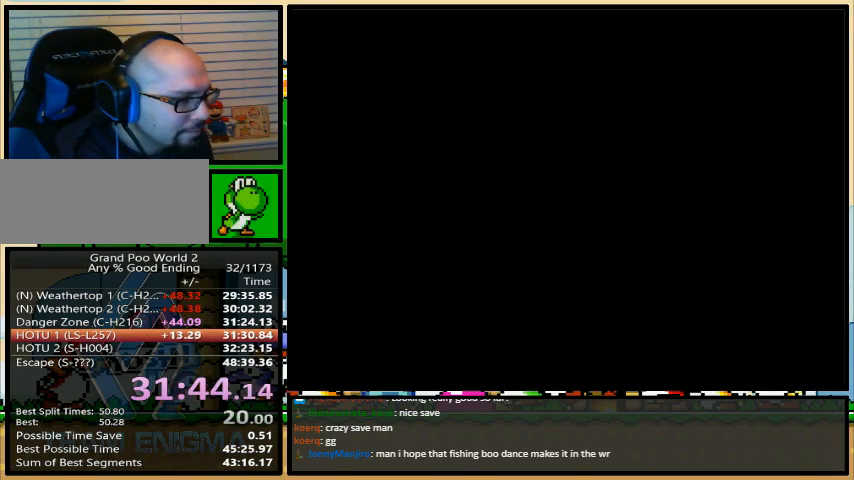
{"buttons": ["X", "DPAD_UP", "DPAD_RIGHT"], "events": [[67, "DPAD_UP", "down"]]}
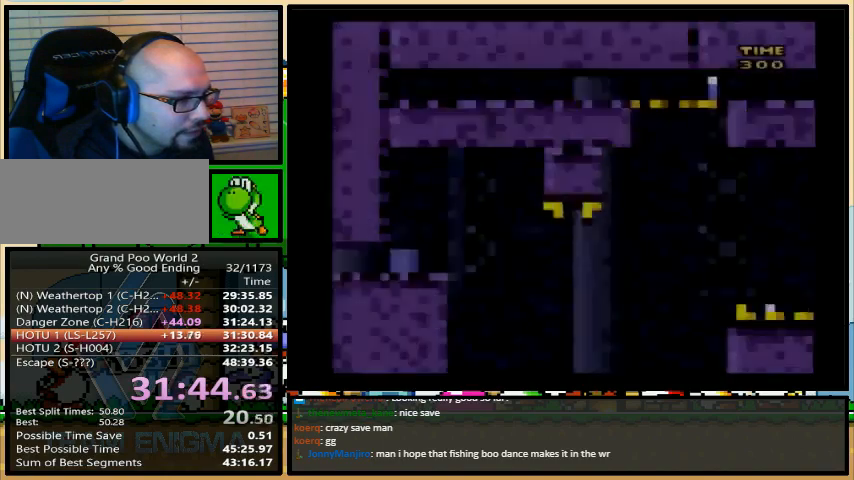
{"buttons": ["X"], "events": [[33, "X", "up"], [167, "X", "down"], [267, "X", "up"], [333, "DPAD_RIGHT", "up"], [367, "DPAD_UP", "up"], [400, "X", "down"]]}
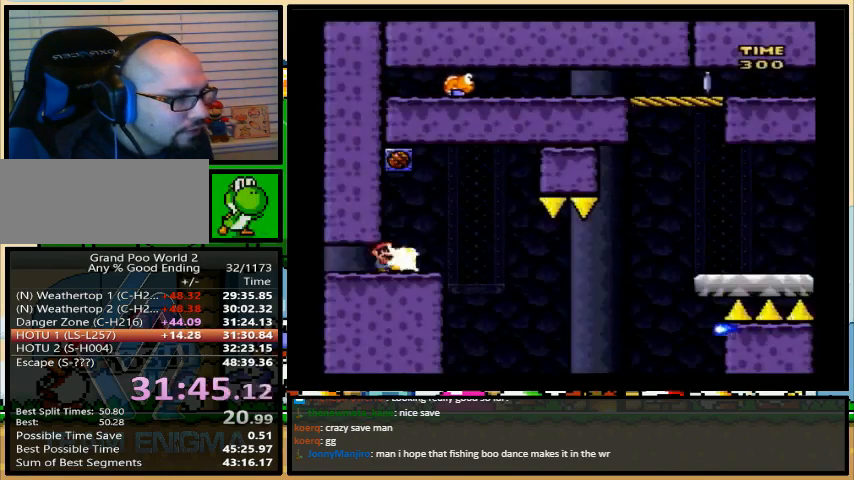
{"buttons": ["A", "X", "DPAD_UP", "DPAD_RIGHT"], "events": [[100, "DPAD_RIGHT", "down"], [100, "DPAD_UP", "down"], [200, "A", "down"], [267, "A", "up"], [500, "A", "down"]]}
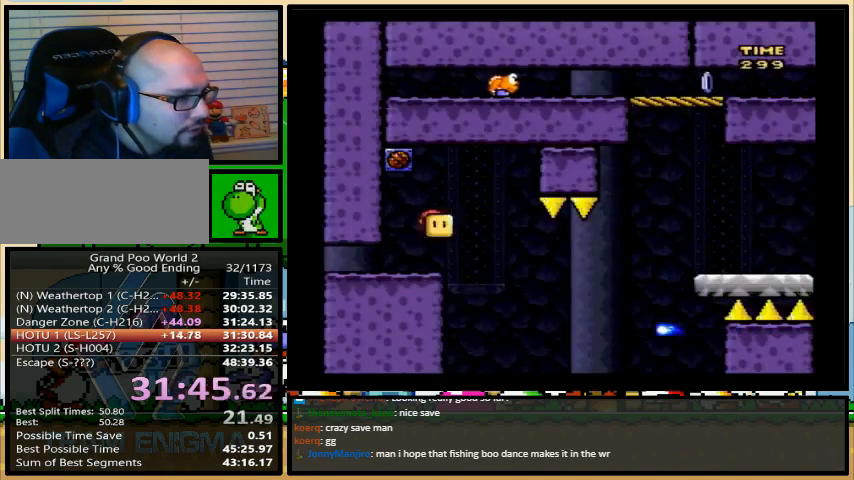
{"buttons": ["A", "X", "DPAD_UP", "DPAD_RIGHT"], "events": []}
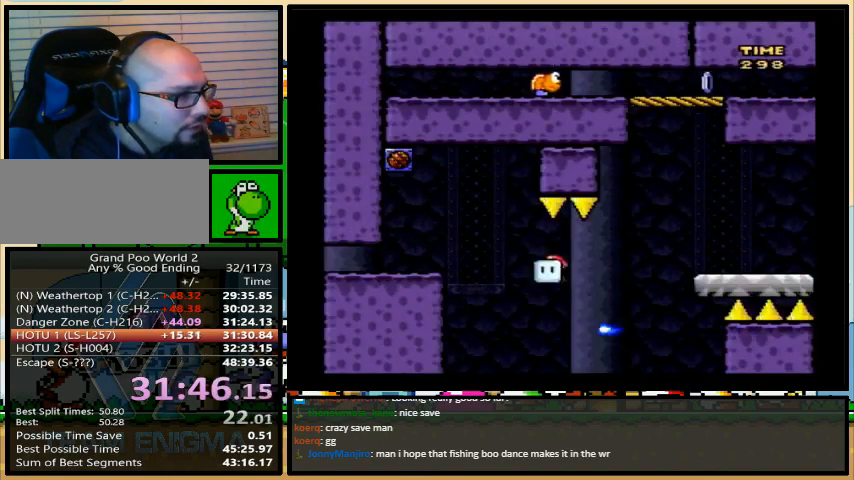
{"buttons": ["X", "DPAD_RIGHT"], "events": [[167, "A", "up"], [167, "DPAD_LEFT", "down"], [167, "DPAD_RIGHT", "up"], [167, "X", "up"], [233, "X", "down"], [267, "DPAD_LEFT", "up"], [267, "DPAD_RIGHT", "down"], [433, "DPAD_UP", "up"]]}
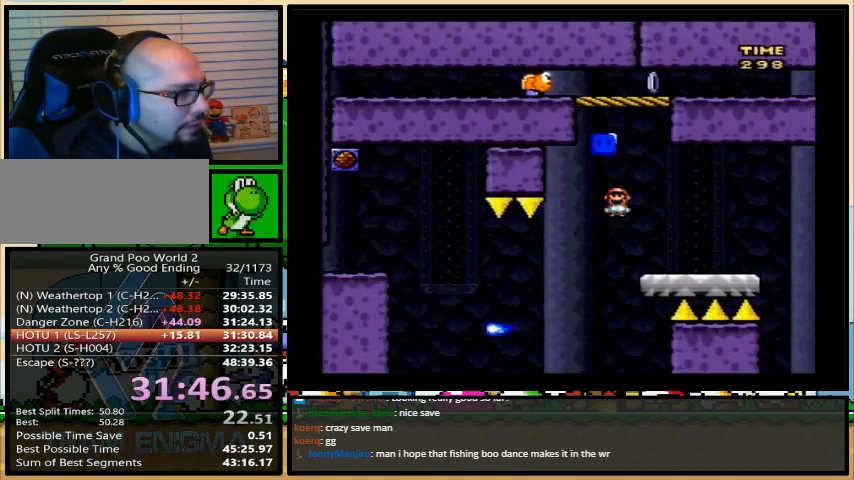
{"buttons": ["A", "X", "DPAD_RIGHT"], "events": [[33, "DPAD_LEFT", "down"], [67, "DPAD_RIGHT", "up"], [67, "DPAD_UP", "down"], [133, "DPAD_LEFT", "up"], [133, "DPAD_RIGHT", "down"], [167, "DPAD_UP", "up"], [233, "DPAD_RIGHT", "up"], [367, "A", "down"], [500, "DPAD_RIGHT", "down"]]}
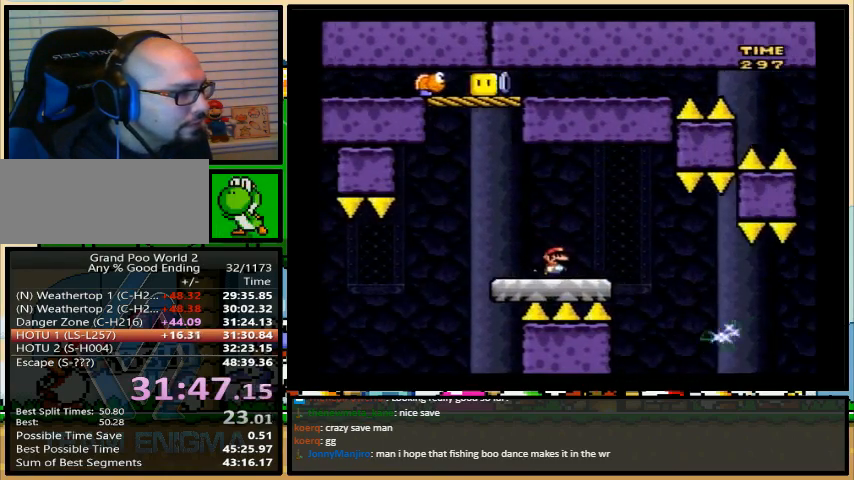
{"buttons": ["X", "DPAD_RIGHT"], "events": [[133, "DPAD_RIGHT", "up"], [200, "DPAD_RIGHT", "down"], [300, "A", "up"]]}
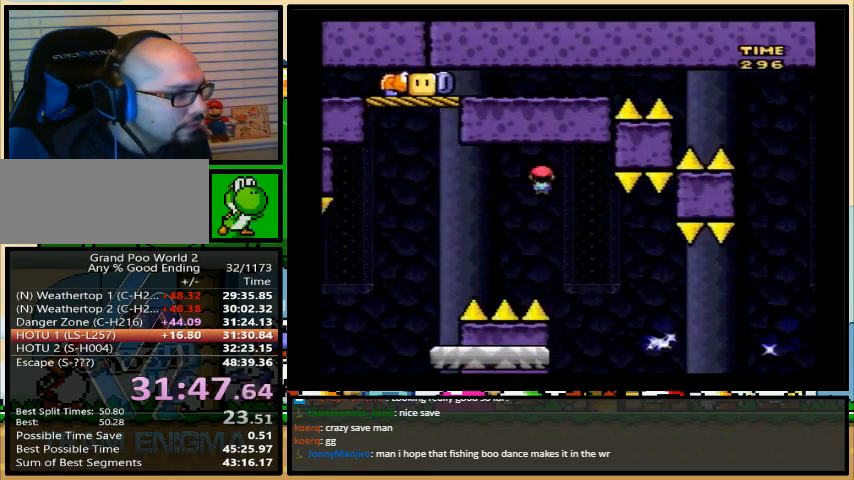
{"buttons": ["A", "X", "DPAD_RIGHT"], "events": [[267, "A", "down"]]}
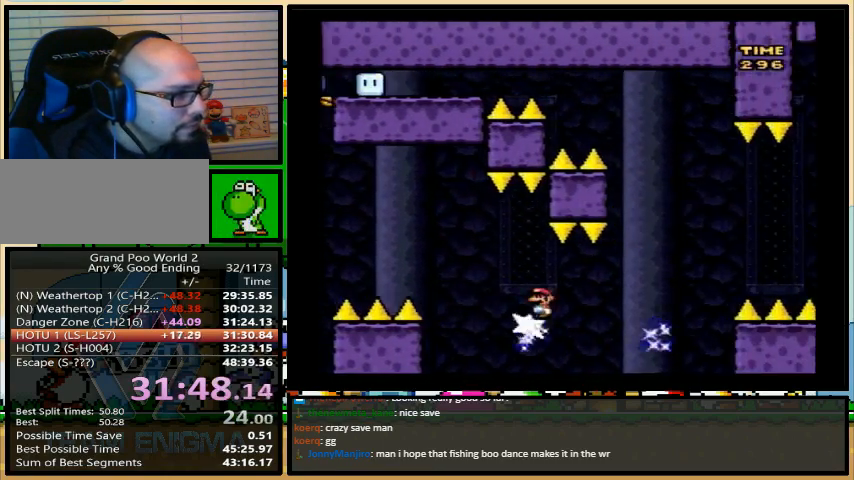
{"buttons": ["A", "X", "DPAD_RIGHT"], "events": [[367, "DPAD_LEFT", "down"], [367, "DPAD_RIGHT", "up"], [367, "DPAD_UP", "down"], [400, "DPAD_UP", "up"], [433, "DPAD_UP", "down"], [467, "DPAD_LEFT", "up"], [467, "DPAD_RIGHT", "down"], [500, "DPAD_UP", "up"]]}
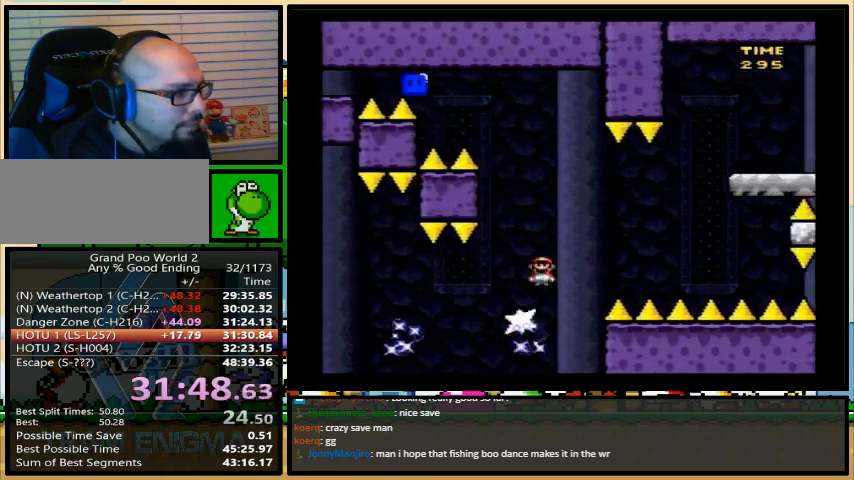
{"buttons": ["A", "X", "DPAD_RIGHT"], "events": [[267, "A", "up"], [333, "A", "down"]]}